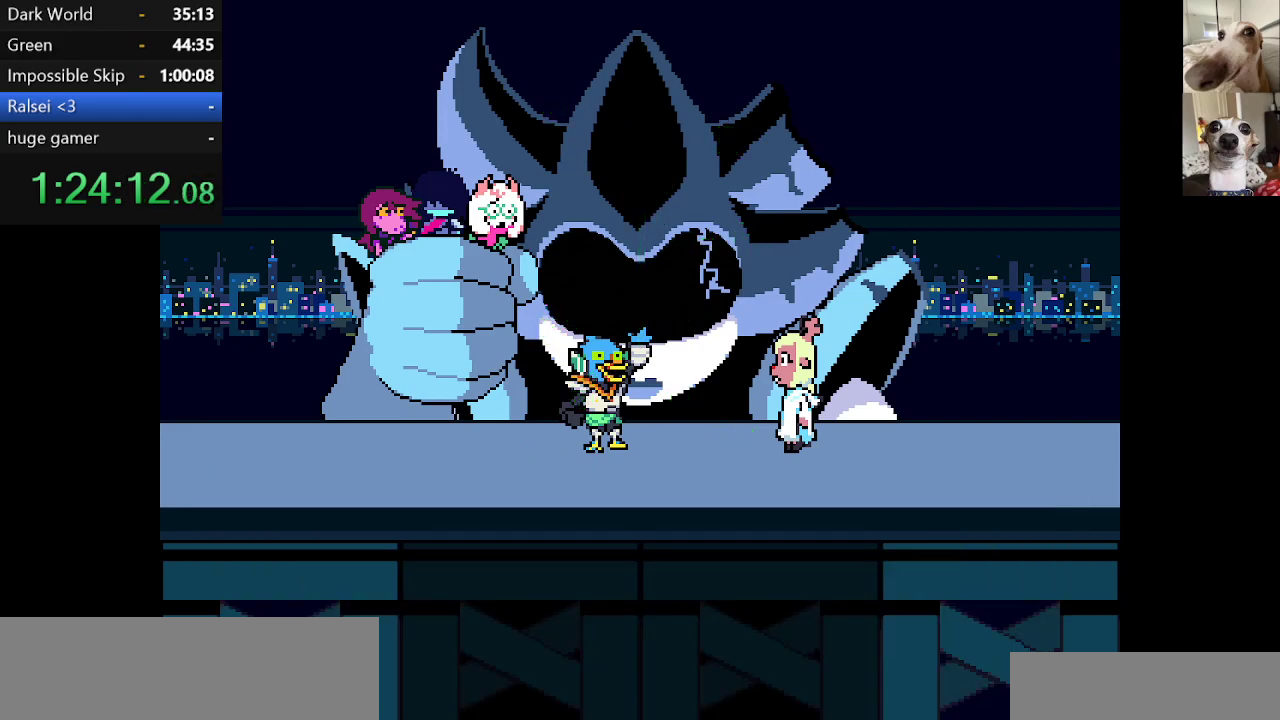
Gameplay with keyboard; each line is a JSON object with the keys held at the frame after it. "events" lists presses ("down") and releases ("up") of "c", "ctrl", "down", "escape", "left", "return", "right", "shift", "up", "x" and "z" between this image and that frame as [ms after this image, input, new state], when the widget could be followed in between. No other keys are recorded. Mouse input is not recorded.
{"keys": ["c", "x", "z"], "events": [[34, "z", "down"], [84, "return", "down"], [134, "return", "up"], [134, "z", "up"], [217, "return", "down"], [267, "return", "up"], [267, "z", "down"], [317, "return", "down"], [350, "z", "up"], [417, "return", "up"], [450, "return", "down"], [500, "return", "up"], [500, "z", "down"]]}
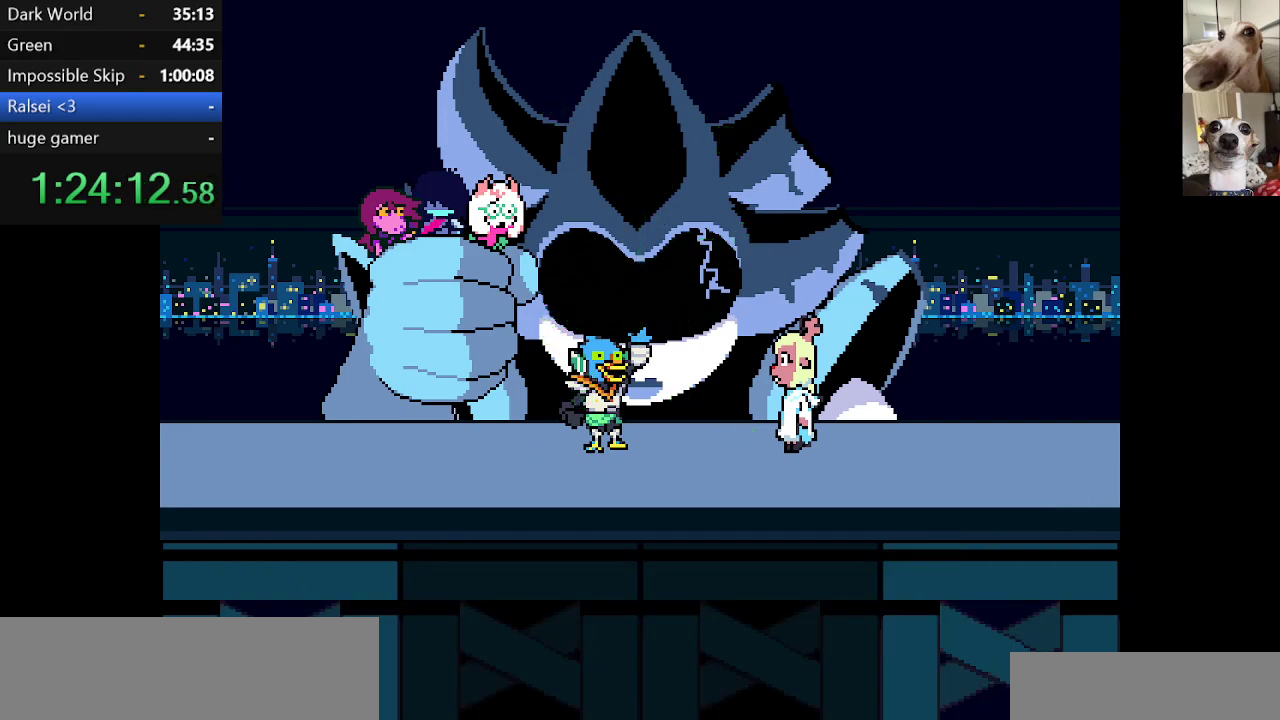
{"keys": ["c", "return", "x"], "events": [[84, "return", "down"], [84, "z", "up"], [134, "return", "up"], [184, "z", "down"], [234, "return", "down"], [267, "return", "up"], [267, "z", "up"], [317, "return", "down"], [367, "return", "up"], [367, "z", "down"], [467, "return", "down"], [467, "z", "up"]]}
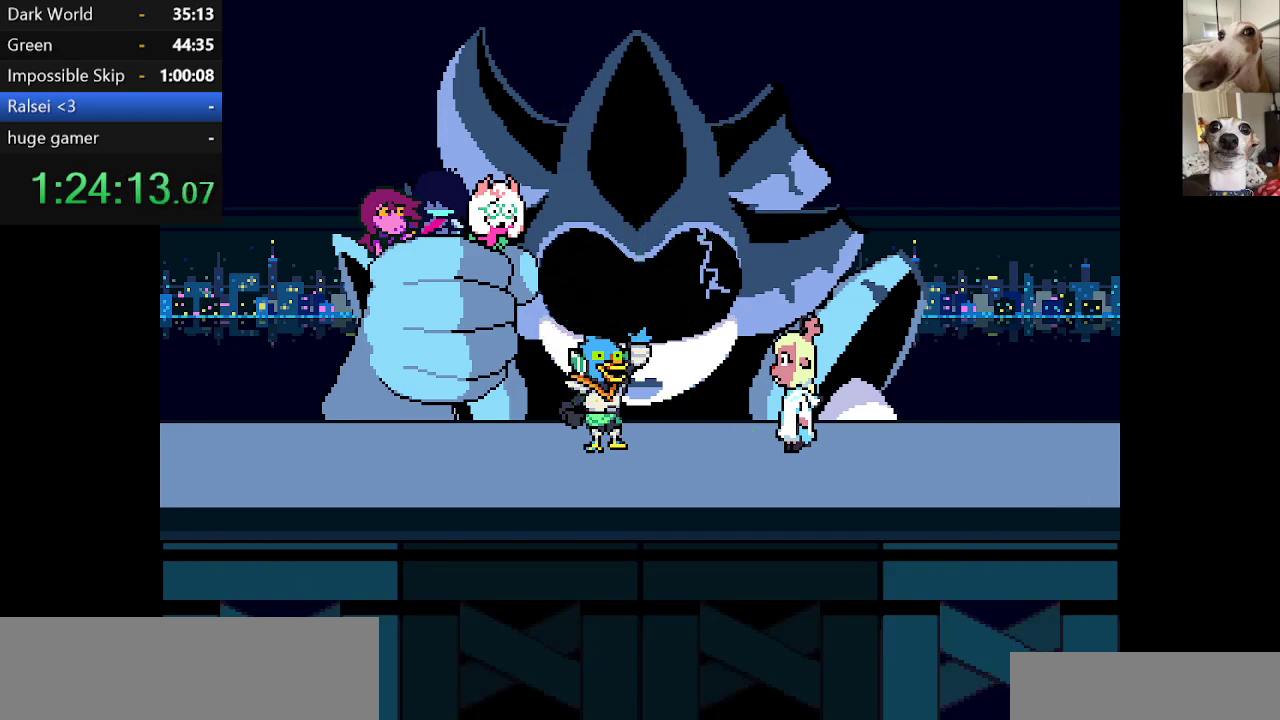
{"keys": ["c", "return", "x"], "events": [[17, "return", "up"], [67, "z", "down"], [100, "return", "down"], [150, "return", "up"], [200, "return", "down"], [200, "z", "up"], [300, "return", "up"], [300, "z", "down"], [334, "return", "down"], [384, "return", "up"], [434, "z", "up"], [484, "return", "down"]]}
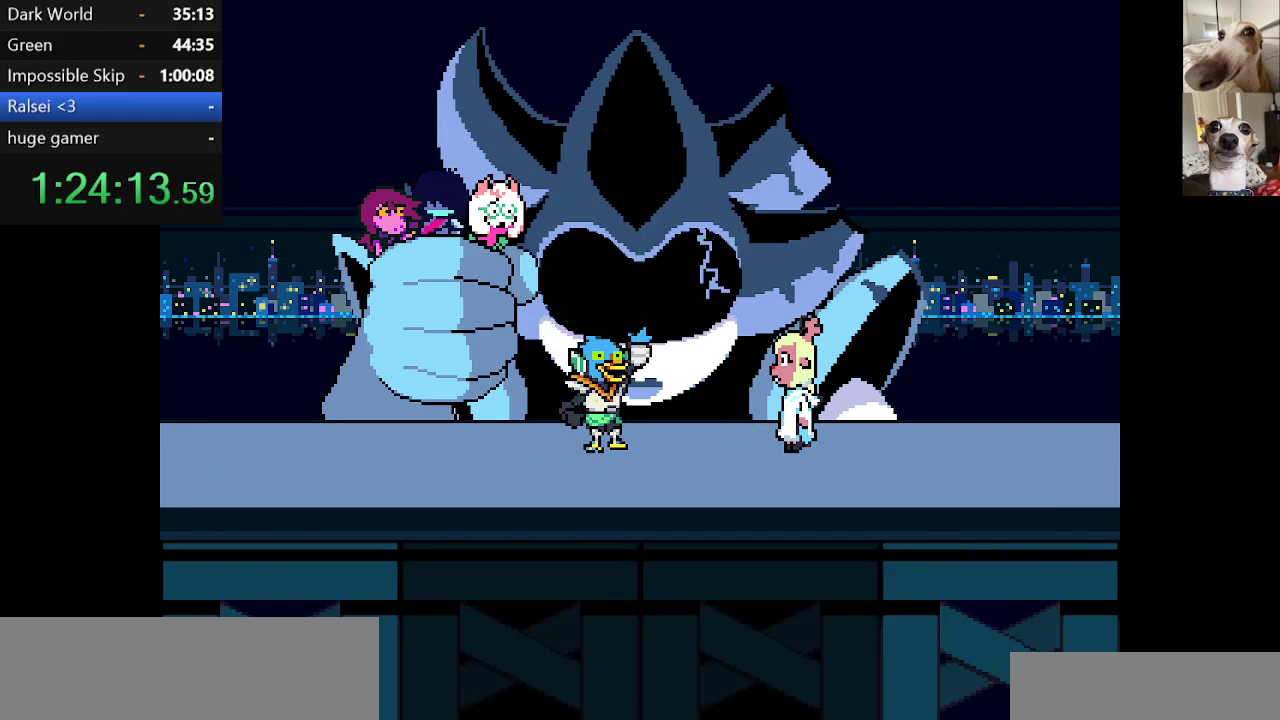
{"keys": ["c", "return", "x", "z"], "events": [[17, "return", "up"], [17, "z", "down"], [117, "return", "down"], [117, "z", "up"], [167, "return", "up"], [267, "return", "down"], [267, "z", "down"], [300, "return", "up"], [367, "return", "down"], [367, "z", "up"], [450, "return", "up"], [450, "z", "down"], [500, "return", "down"]]}
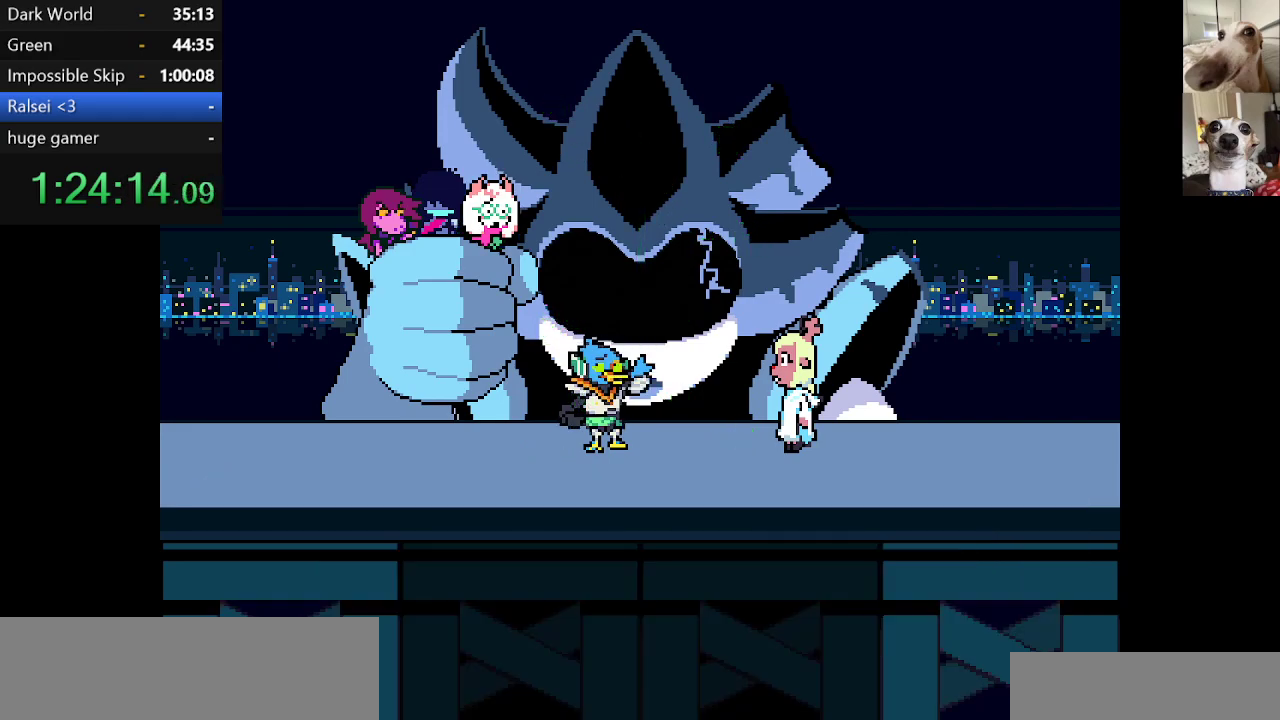
{"keys": ["c", "x"], "events": [[50, "return", "up"], [84, "z", "up"], [150, "return", "down"], [184, "return", "up"], [184, "z", "down"], [284, "return", "down"], [284, "z", "up"], [367, "return", "up"], [367, "z", "down"], [417, "return", "down"], [467, "return", "up"], [467, "z", "up"]]}
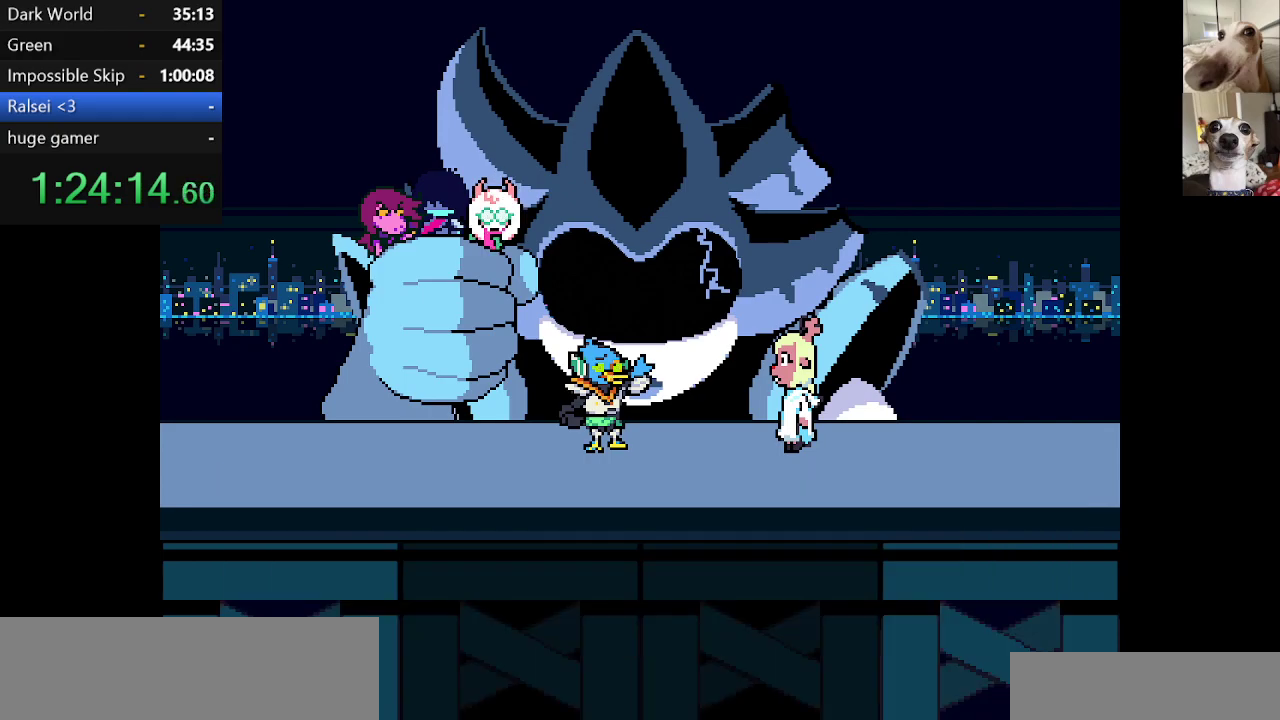
{"keys": ["c", "return", "x", "z"], "events": [[67, "return", "down"], [67, "z", "down"], [117, "return", "up"], [150, "z", "up"], [200, "return", "down"], [250, "return", "up"], [300, "z", "down"], [350, "return", "down"], [400, "return", "up"], [400, "z", "up"], [484, "return", "down"], [484, "z", "down"]]}
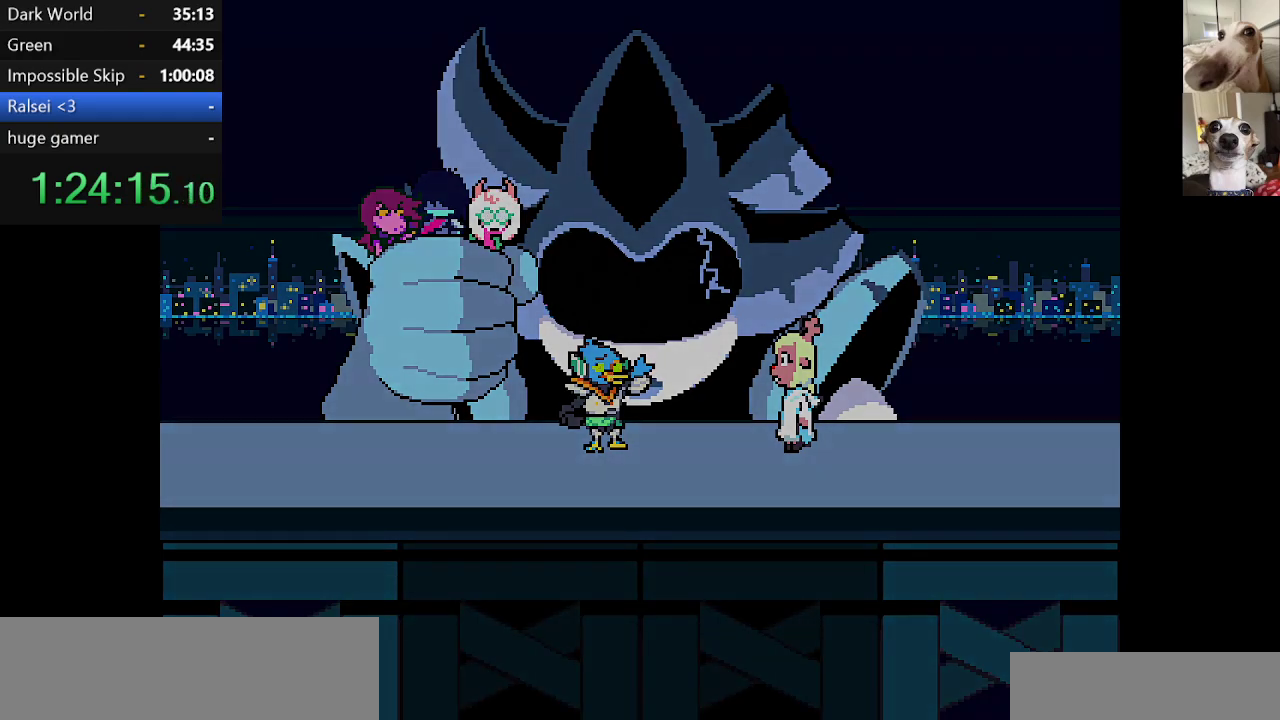
{"keys": ["c", "x"], "events": [[84, "return", "up"], [84, "z", "up"], [184, "return", "down"], [217, "return", "up"], [217, "z", "down"], [317, "return", "down"], [317, "z", "up"], [367, "return", "up"], [400, "z", "down"], [450, "return", "down"], [500, "return", "up"], [500, "z", "up"]]}
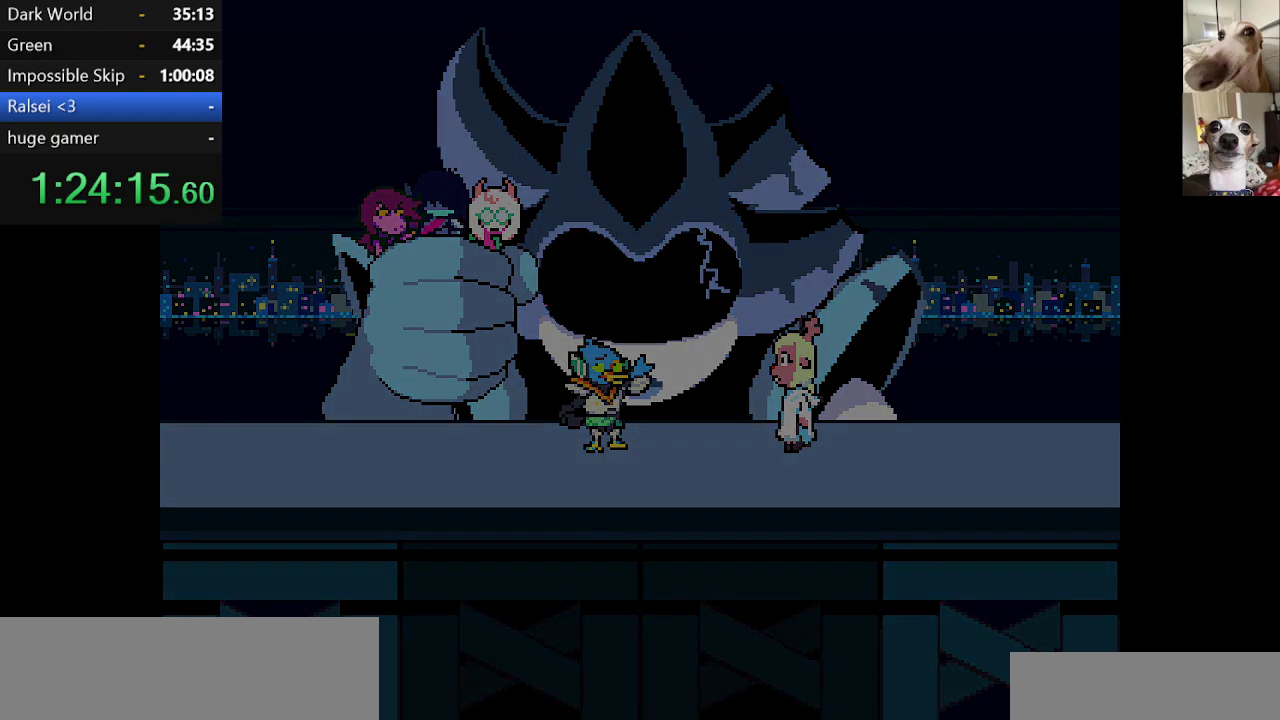
{"keys": ["c", "x", "z"], "events": [[50, "return", "down"], [84, "return", "up"], [84, "z", "down"], [184, "z", "up"], [334, "z", "down"], [367, "z", "up"], [467, "z", "down"]]}
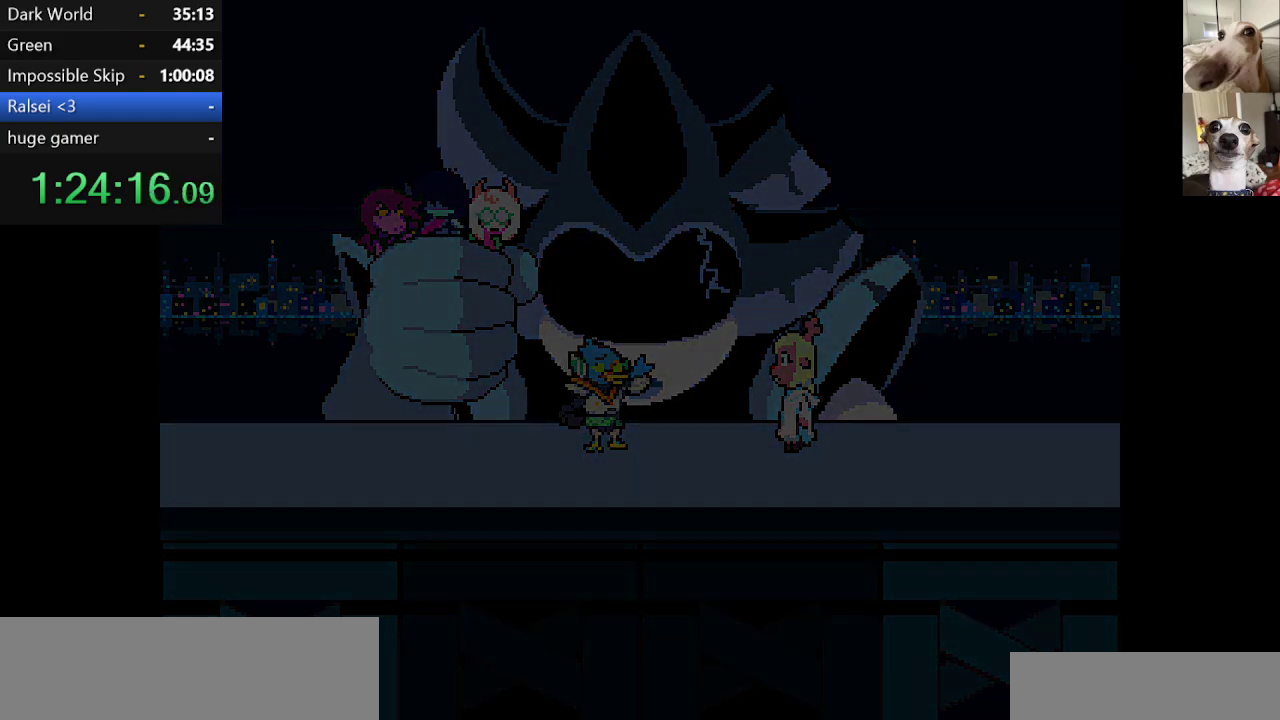
{"keys": ["c", "x"], "events": [[50, "z", "up"]]}
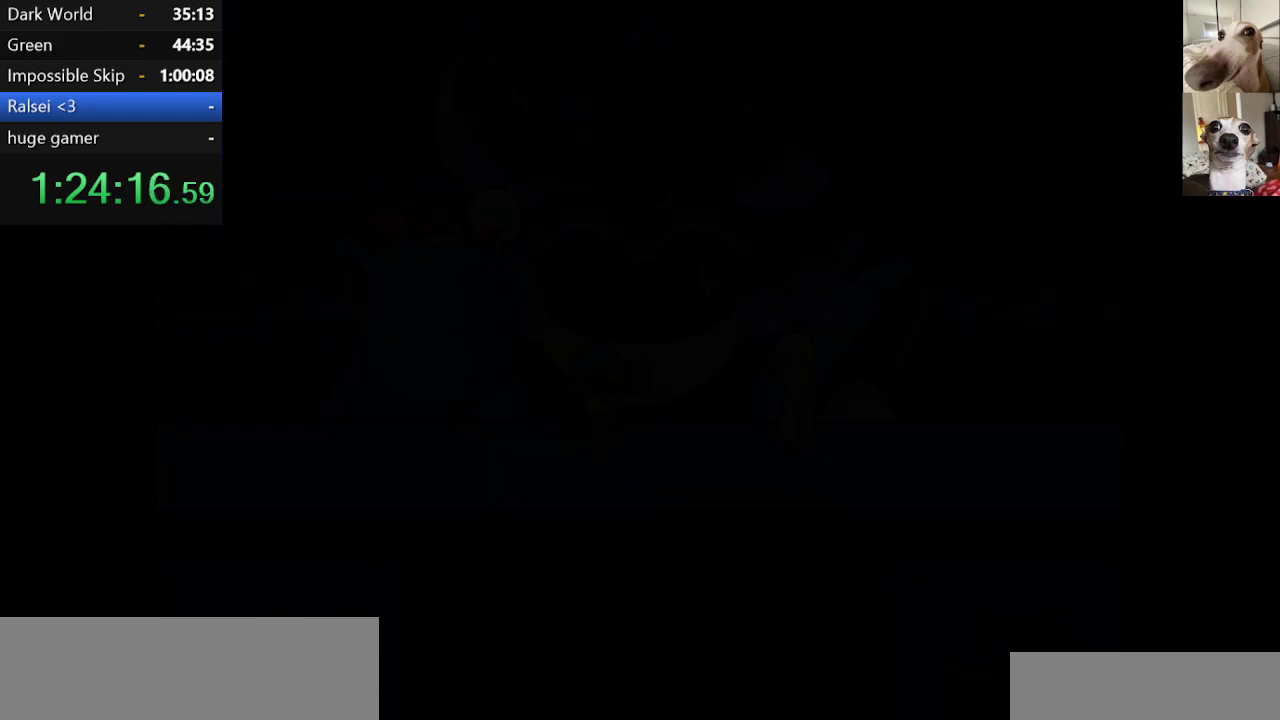
{"keys": ["c", "x"], "events": []}
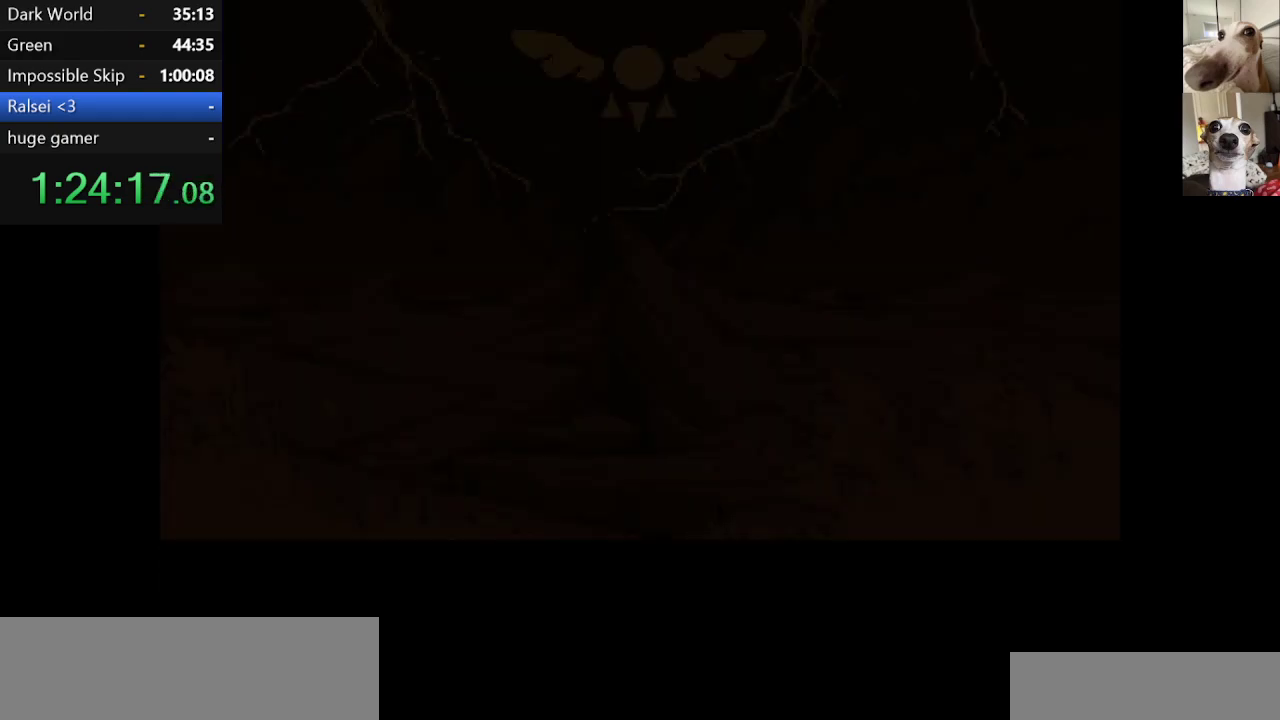
{"keys": ["c", "x"], "events": []}
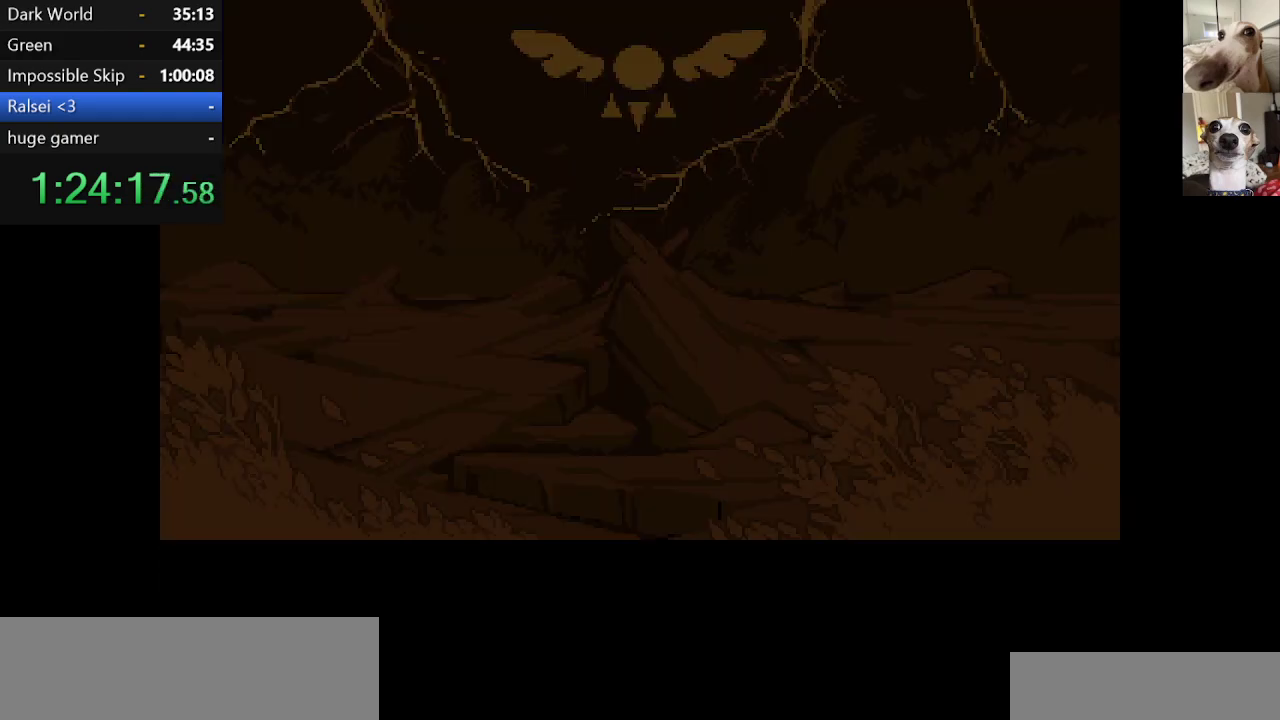
{"keys": ["c", "x"], "events": []}
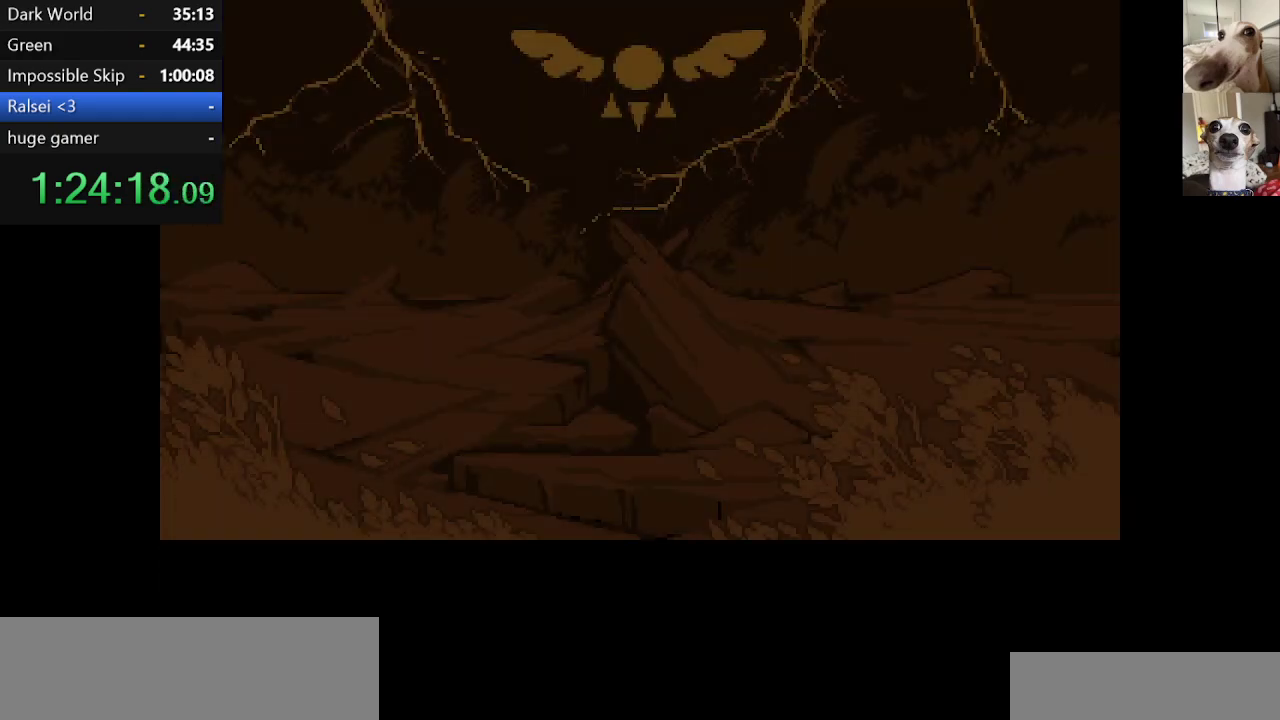
{"keys": ["c", "x"], "events": []}
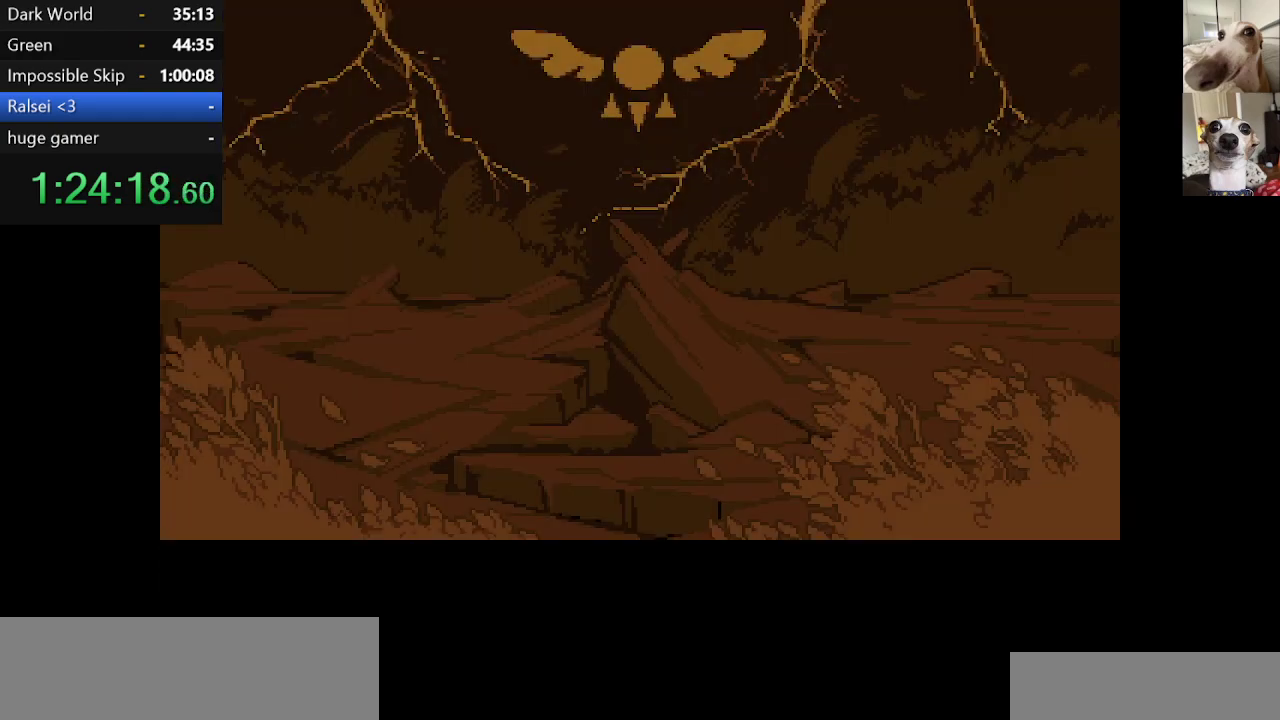
{"keys": ["c", "x"], "events": []}
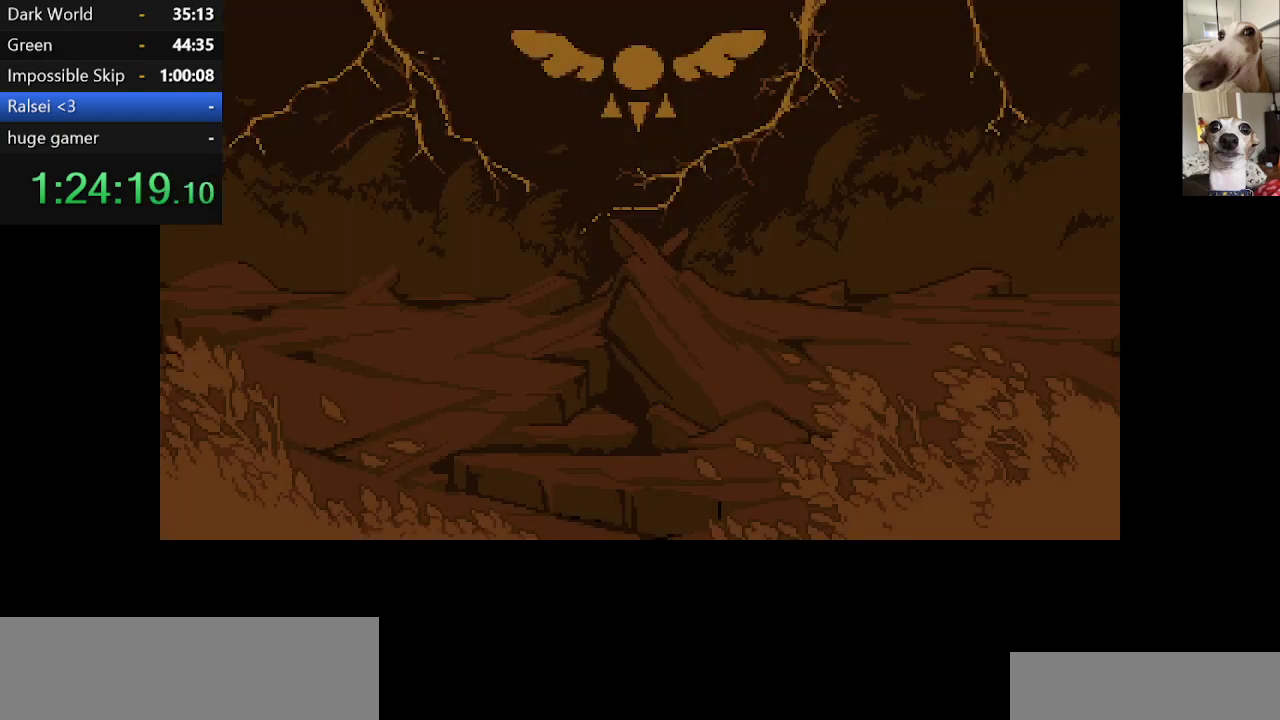
{"keys": ["c", "x"], "events": []}
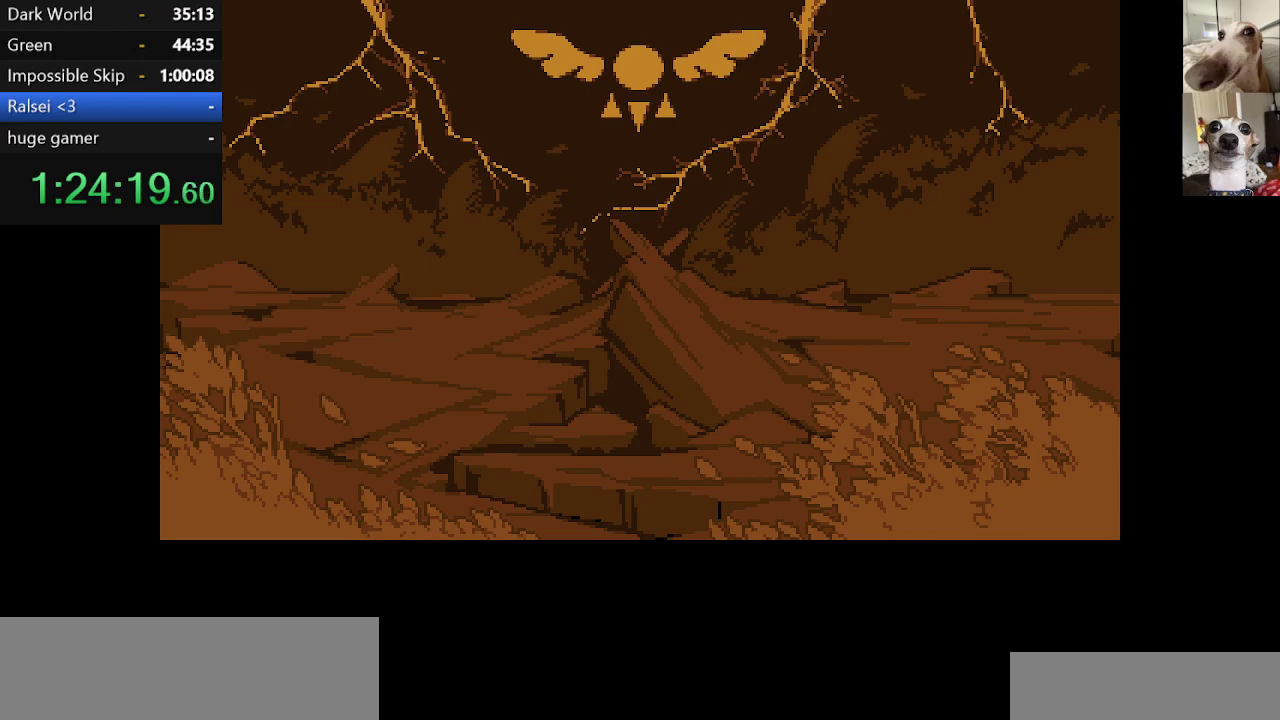
{"keys": ["c", "x"], "events": []}
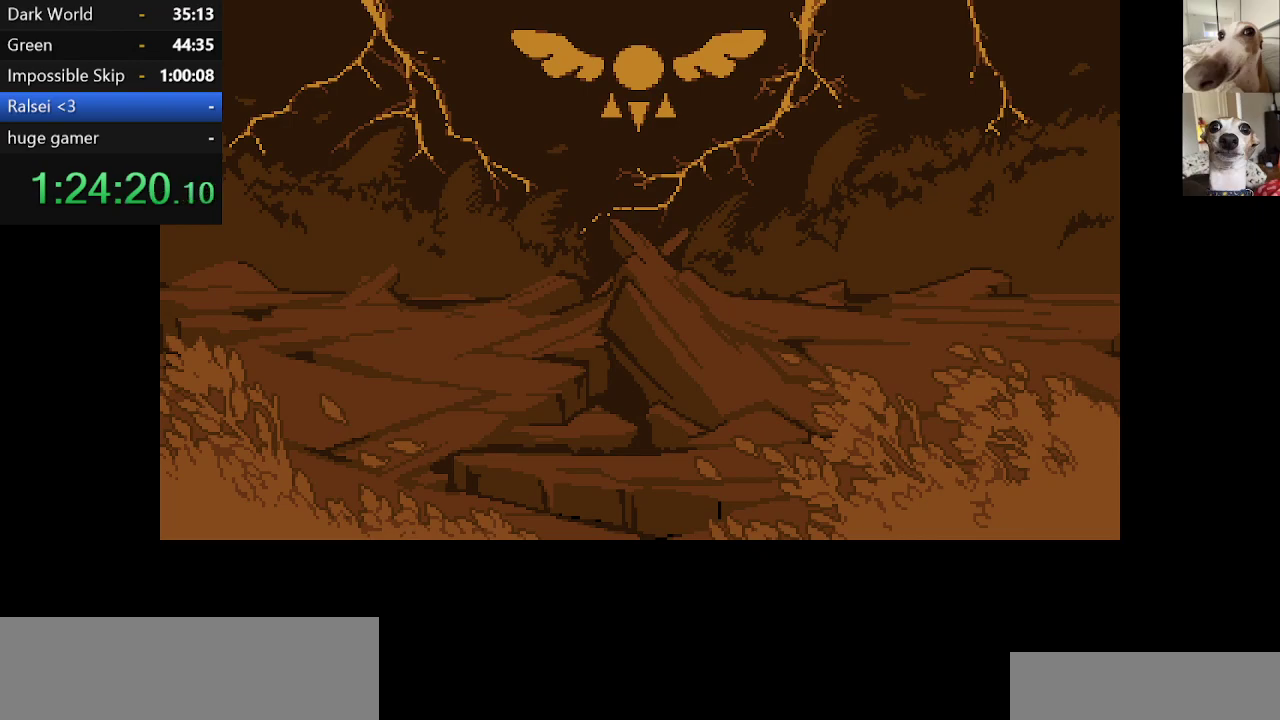
{"keys": ["c", "x"], "events": []}
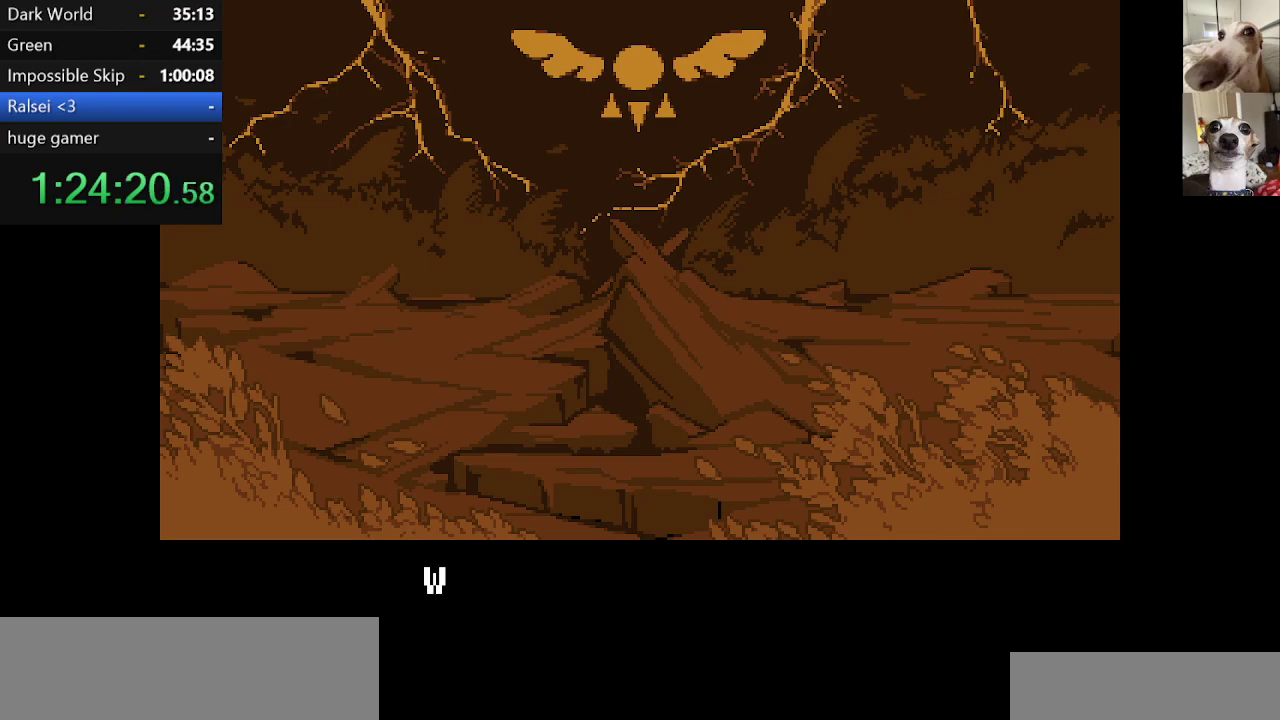
{"keys": ["c", "x"], "events": []}
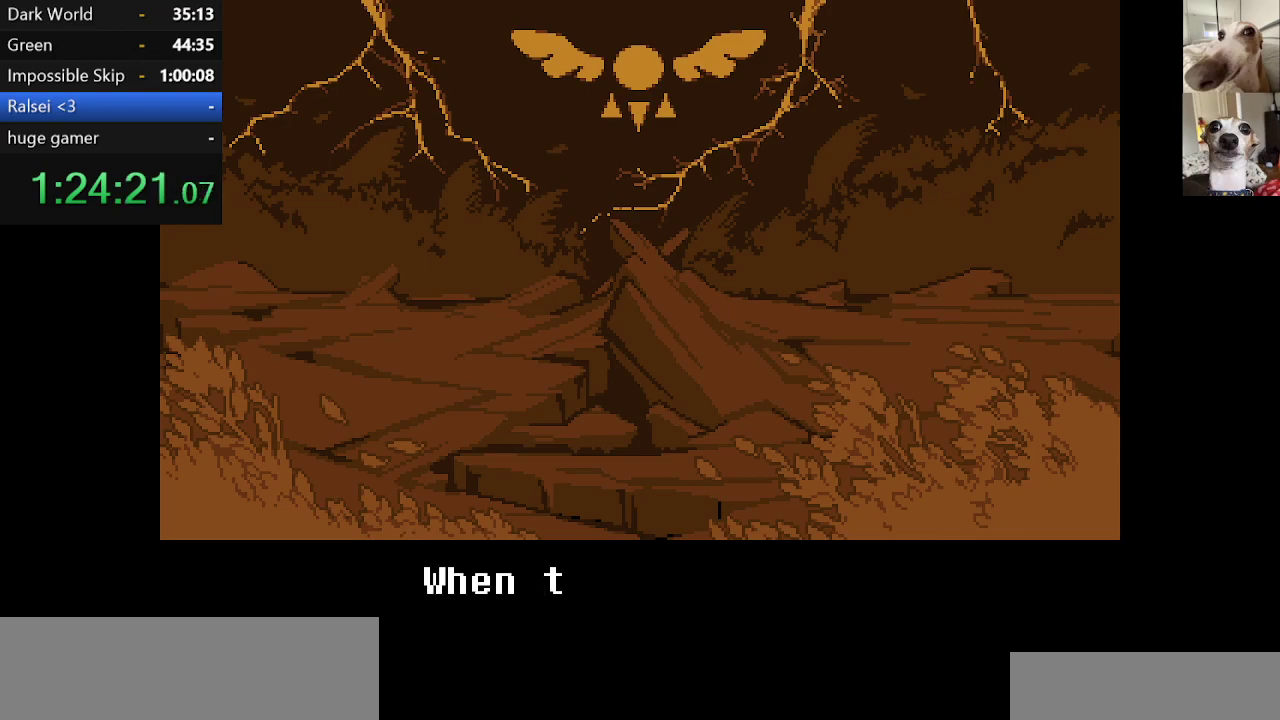
{"keys": ["c", "x"], "events": []}
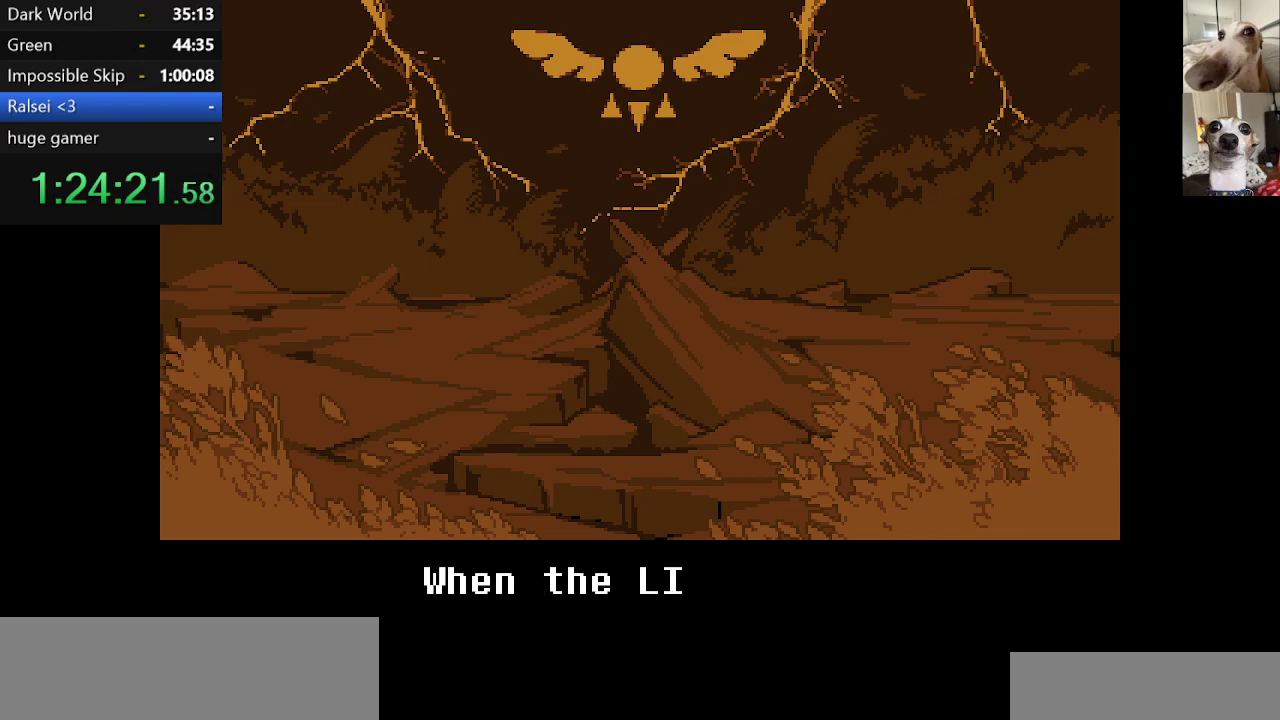
{"keys": ["c", "x"], "events": []}
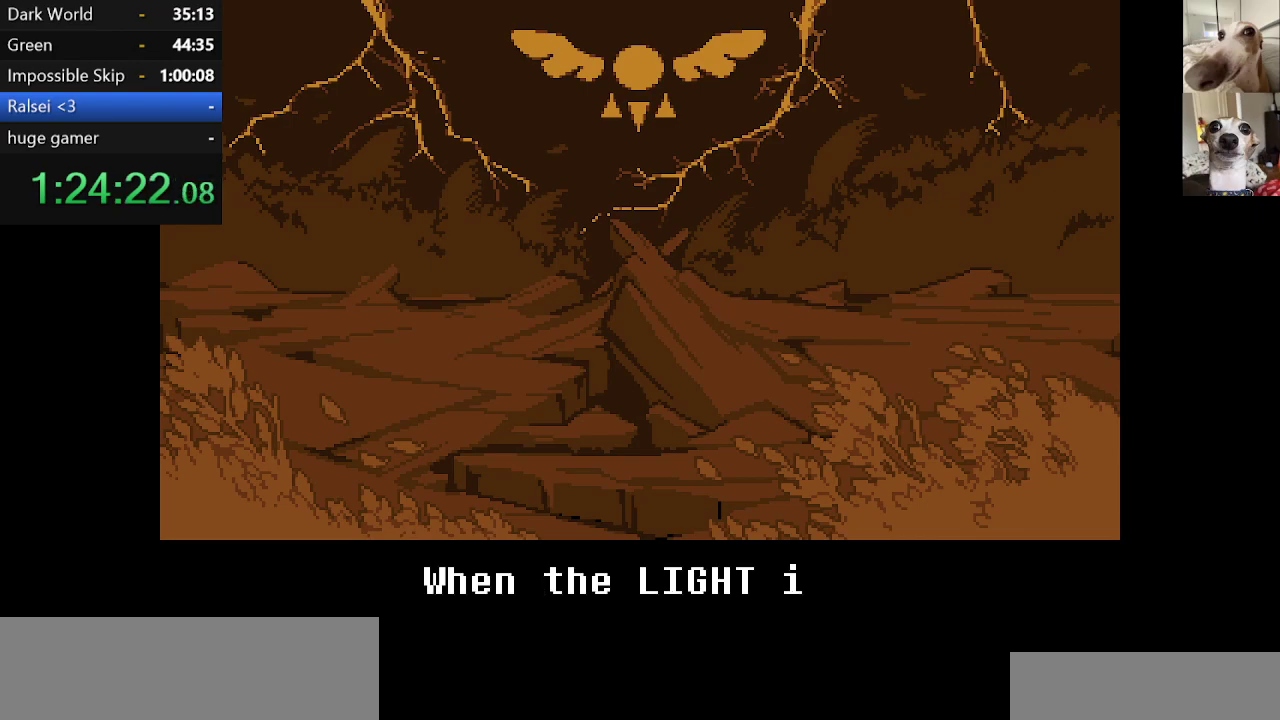
{"keys": ["c", "x"], "events": []}
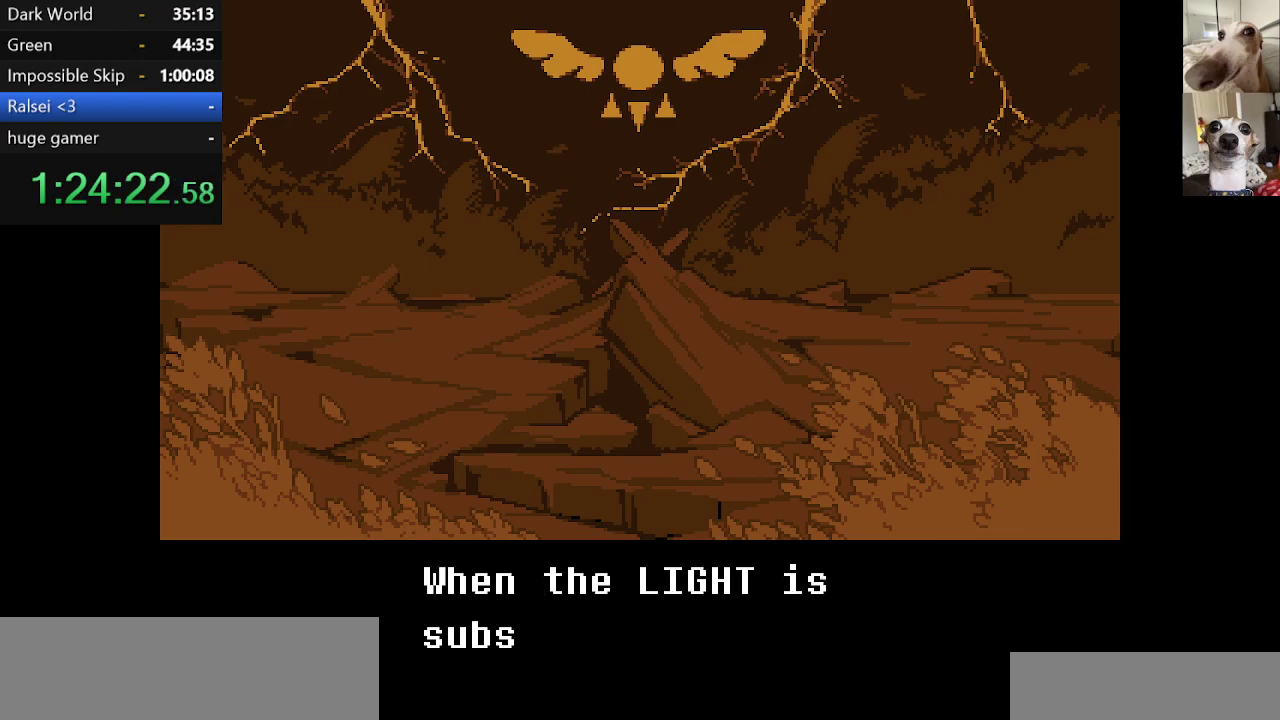
{"keys": ["c", "x"], "events": []}
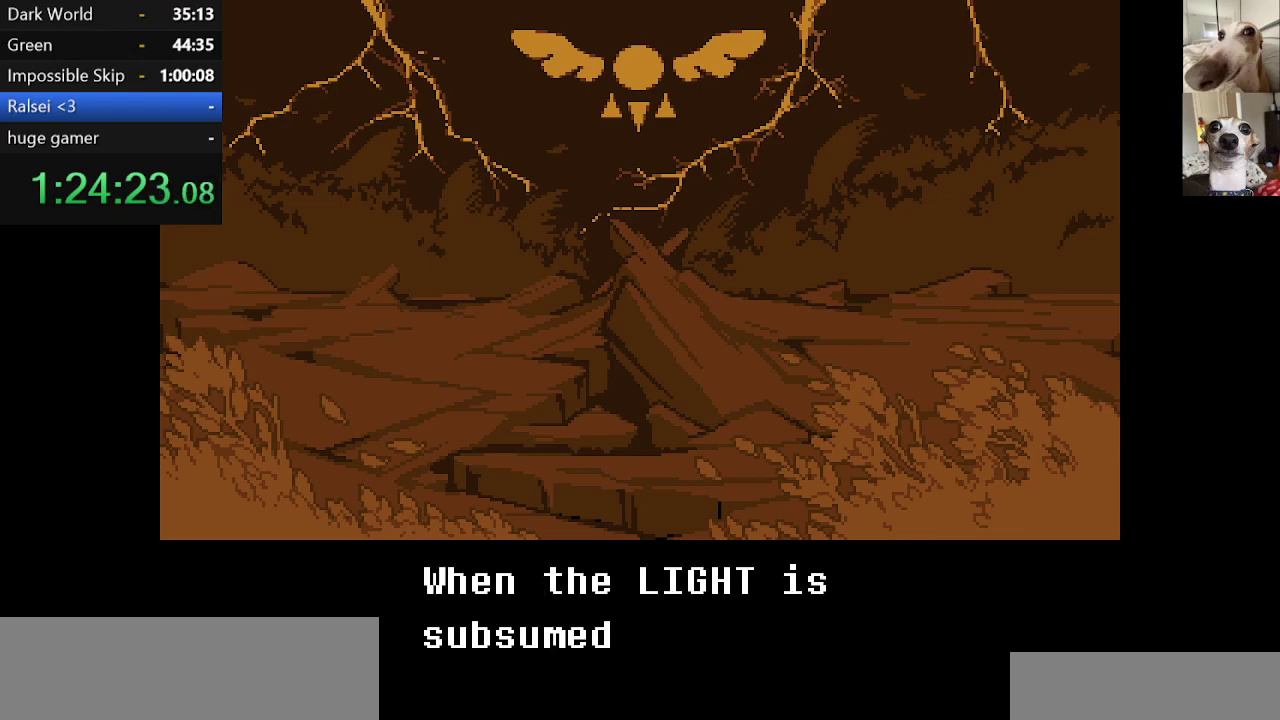
{"keys": ["c", "x"], "events": []}
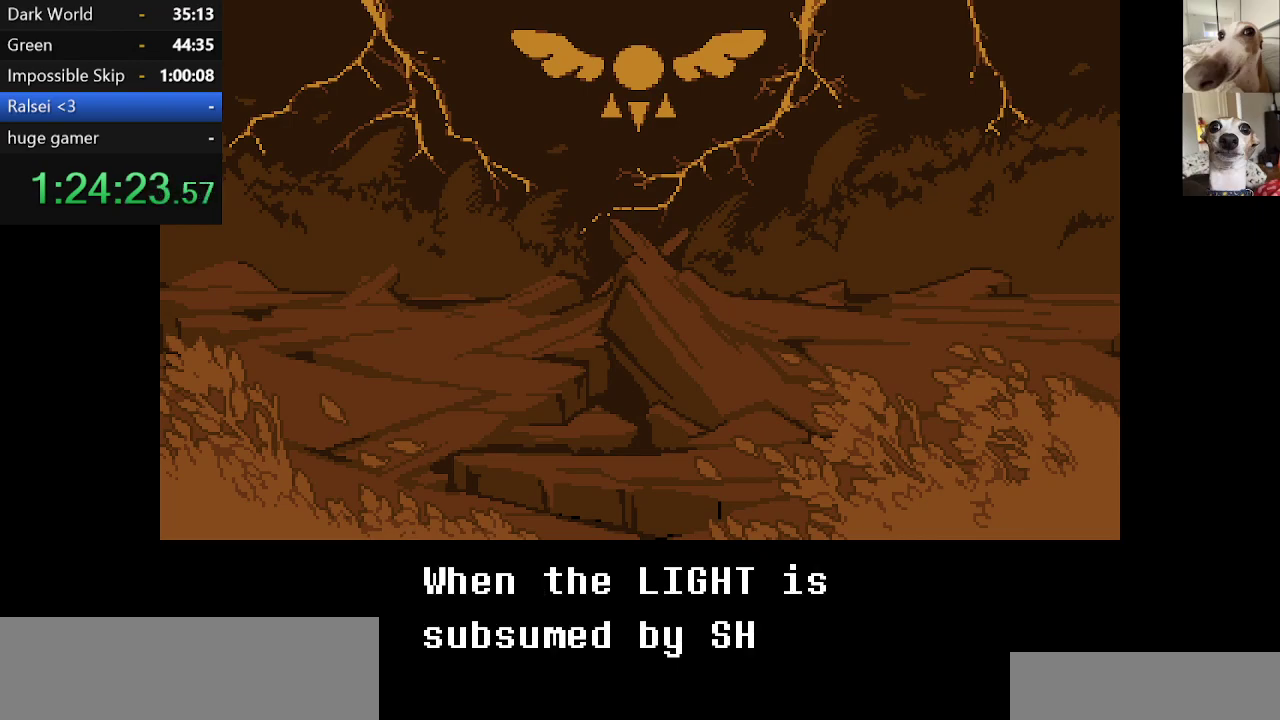
{"keys": ["c", "x"], "events": []}
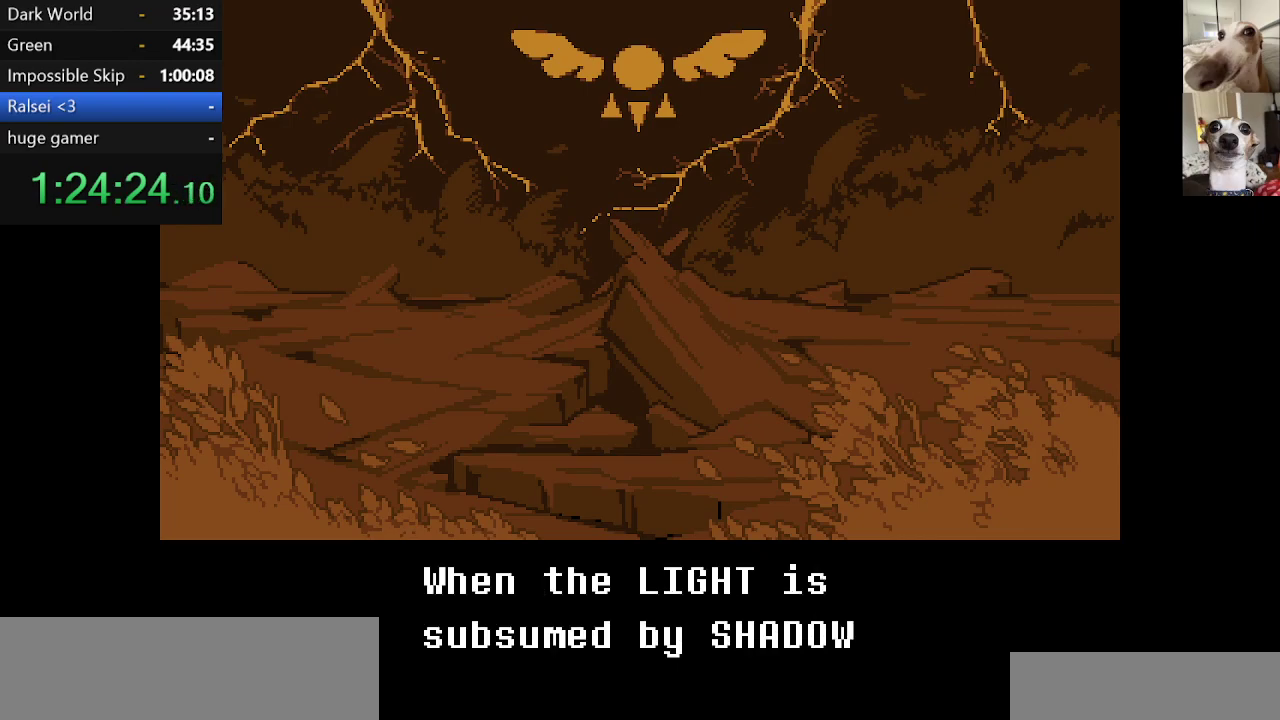
{"keys": ["c", "x"], "events": []}
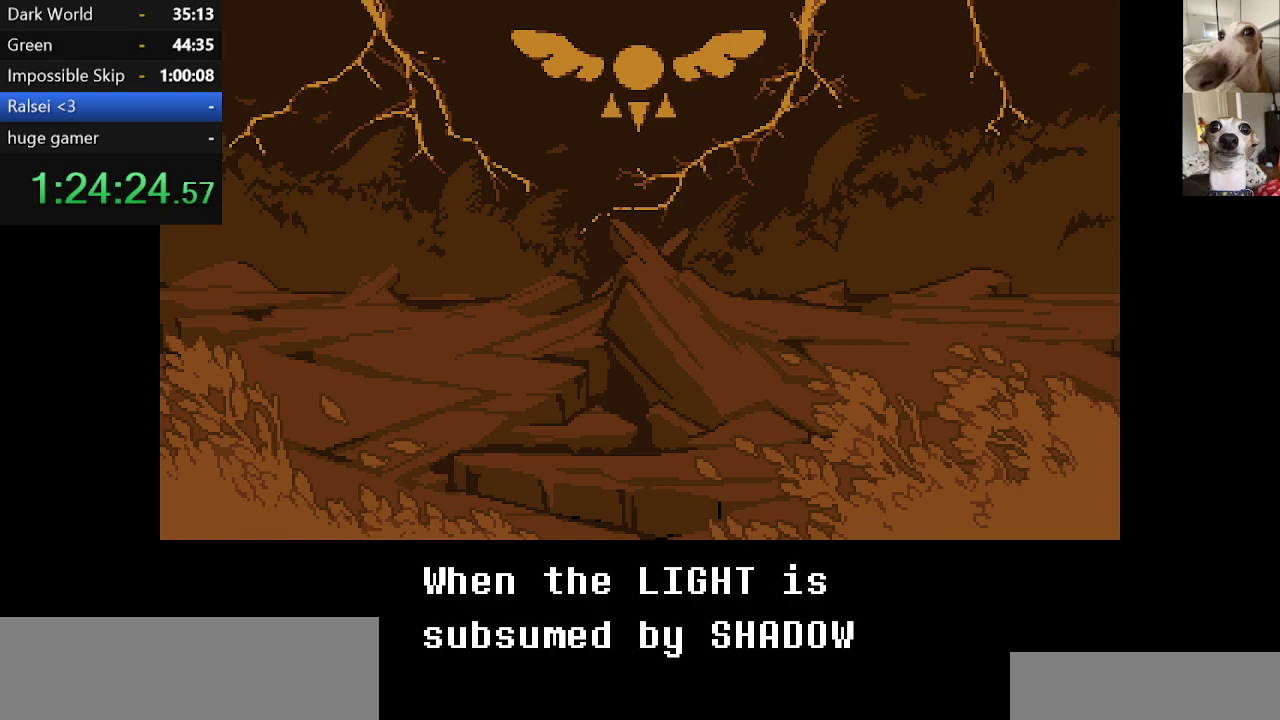
{"keys": ["c", "x", "z"], "events": [[50, "z", "down"], [184, "z", "up"], [234, "z", "down"], [367, "z", "up"], [417, "z", "down"]]}
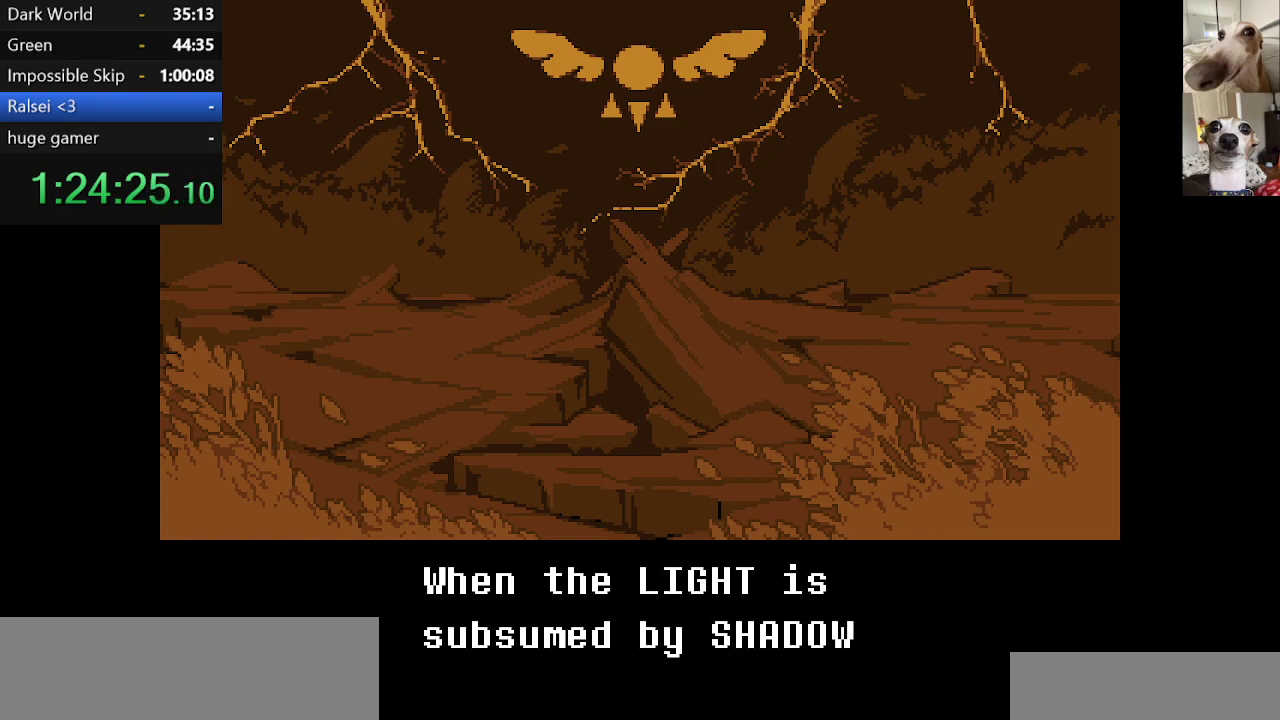
{"keys": ["c", "x", "z"], "events": [[17, "z", "up"], [100, "z", "down"], [200, "z", "up"], [250, "z", "down"], [334, "z", "up"], [434, "z", "down"]]}
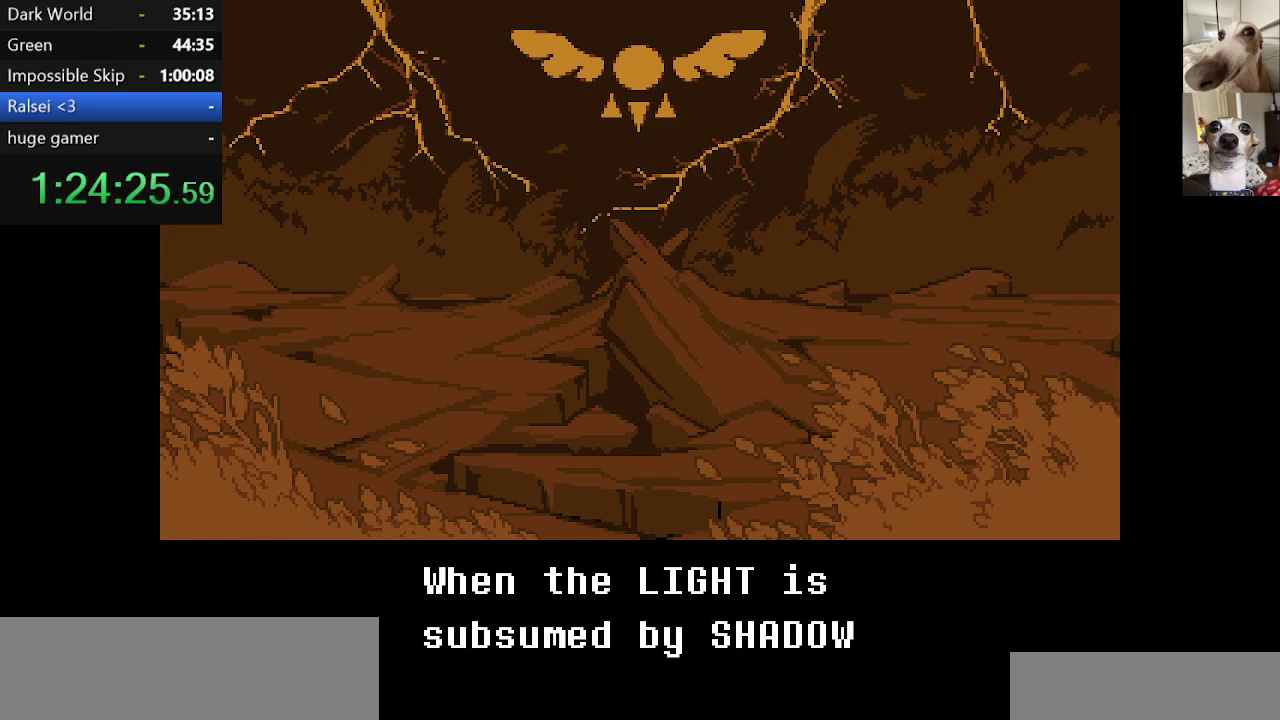
{"keys": ["c", "x"], "events": [[34, "z", "up"], [84, "z", "down"], [167, "z", "up"]]}
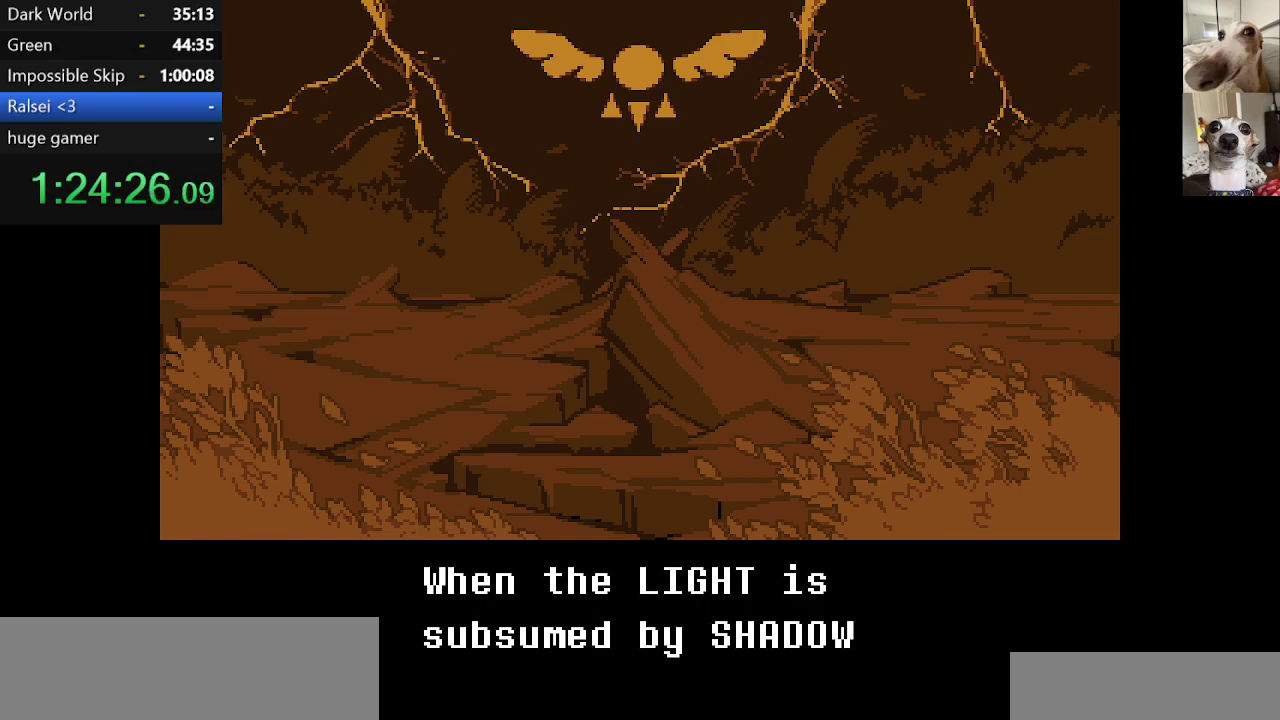
{"keys": ["c", "x"], "events": []}
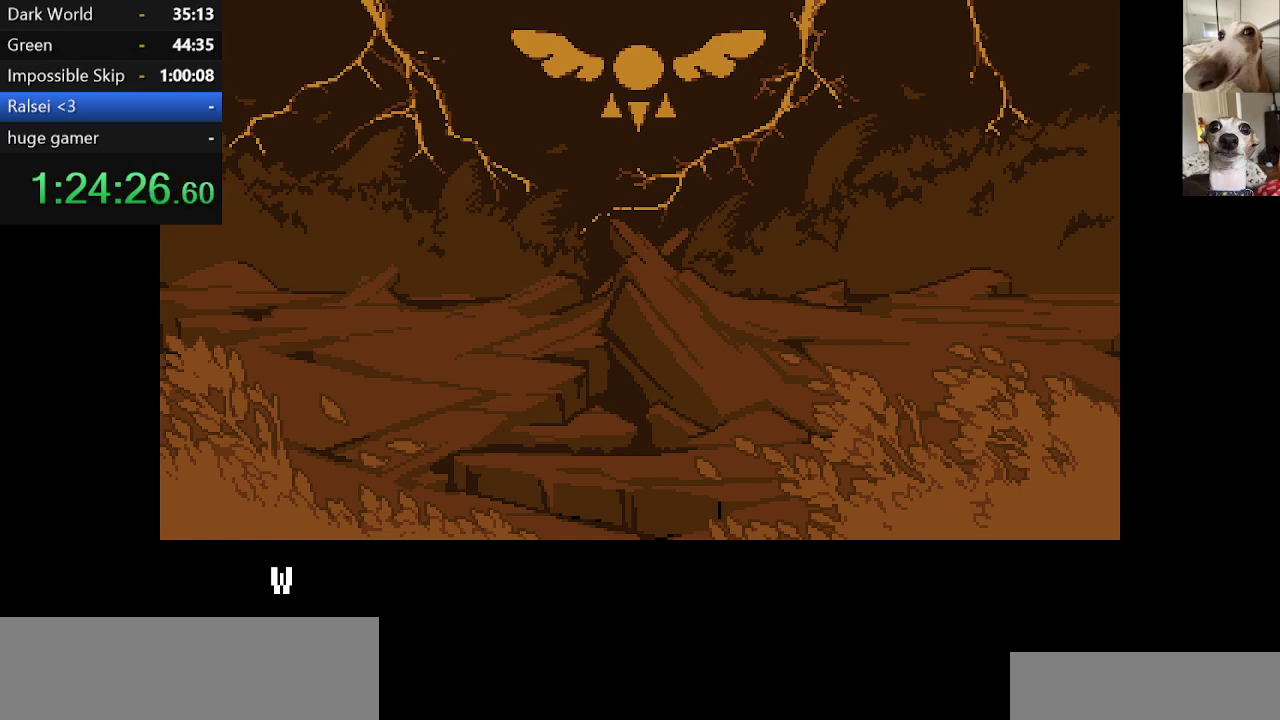
{"keys": [], "events": [[434, "c", "up"], [434, "x", "up"]]}